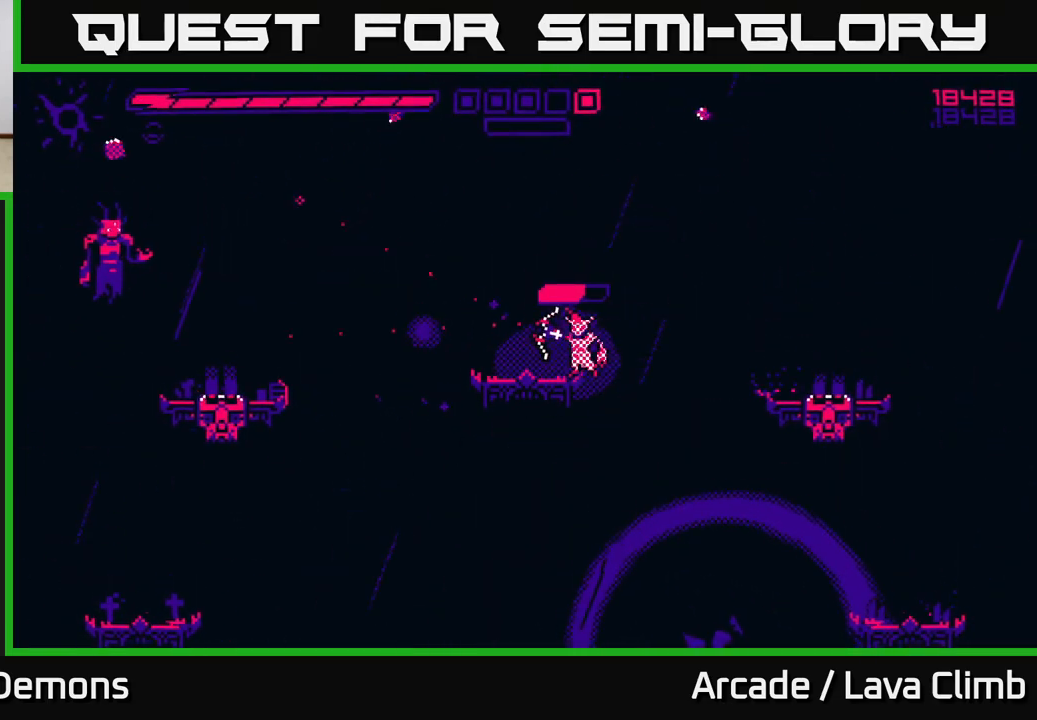
Gameplay with a controller (Xbox layout); each line is a JSON object with the inputs held at the frame after it. "events" lists button and stick changes between this image and that frame as [ms after this image, input, new state], when the widget could be followed in between.
{"buttons": [], "left_stick": "left", "right_stick": "left", "events": [[400, "R2", "up"], [483, "left_stick", "left"]]}
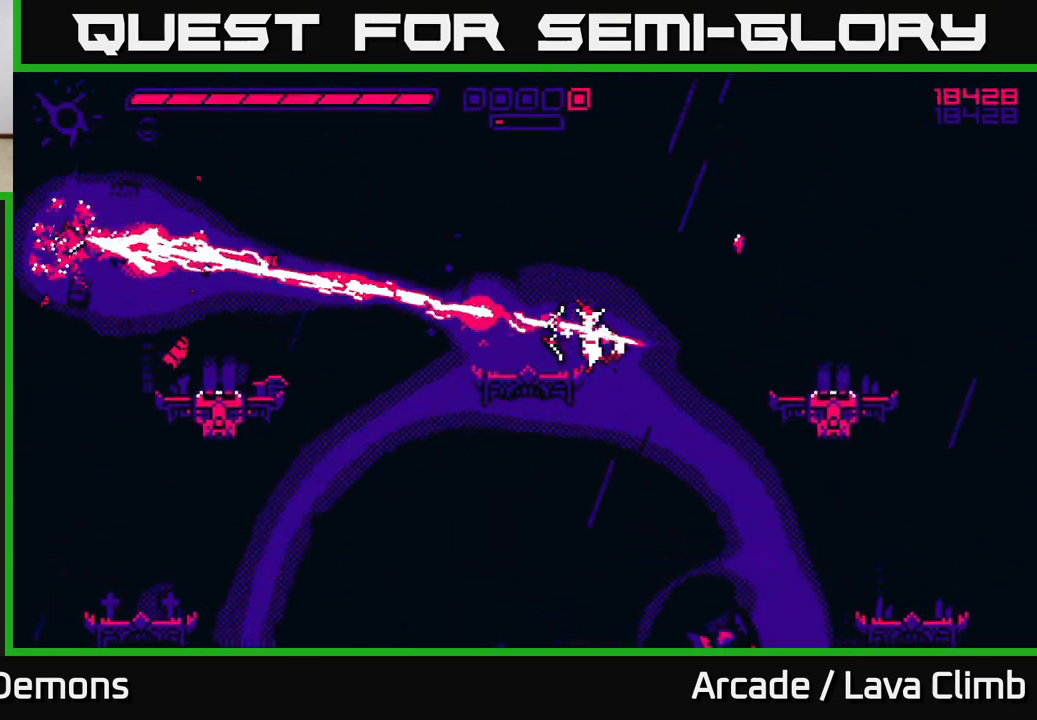
{"buttons": ["R2"], "left_stick": "left", "right_stick": "left", "events": [[67, "L2", "down"], [233, "L2", "up"], [500, "R2", "down"]]}
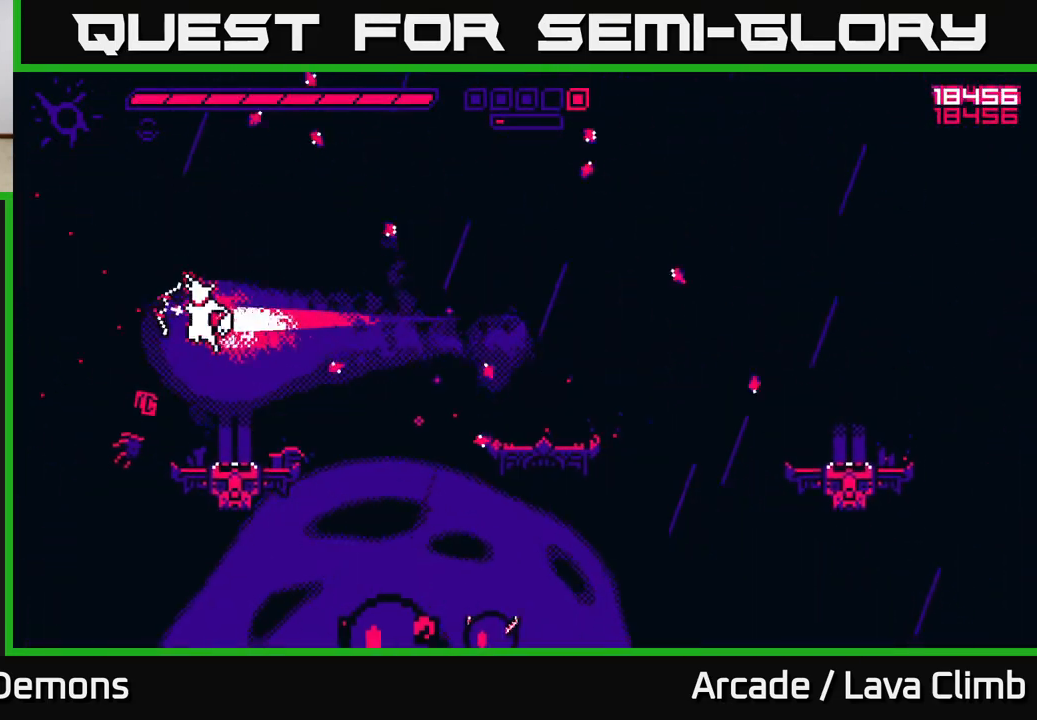
{"buttons": ["R2"], "left_stick": "center", "right_stick": "down-right", "events": [[17, "right_stick", "up"], [33, "L2", "down"], [100, "right_stick", "right"], [167, "left_stick", "up"], [183, "right_stick", "down-right"], [233, "left_stick", "right"], [267, "L2", "up"], [350, "left_stick", "left"], [500, "left_stick", "center"]]}
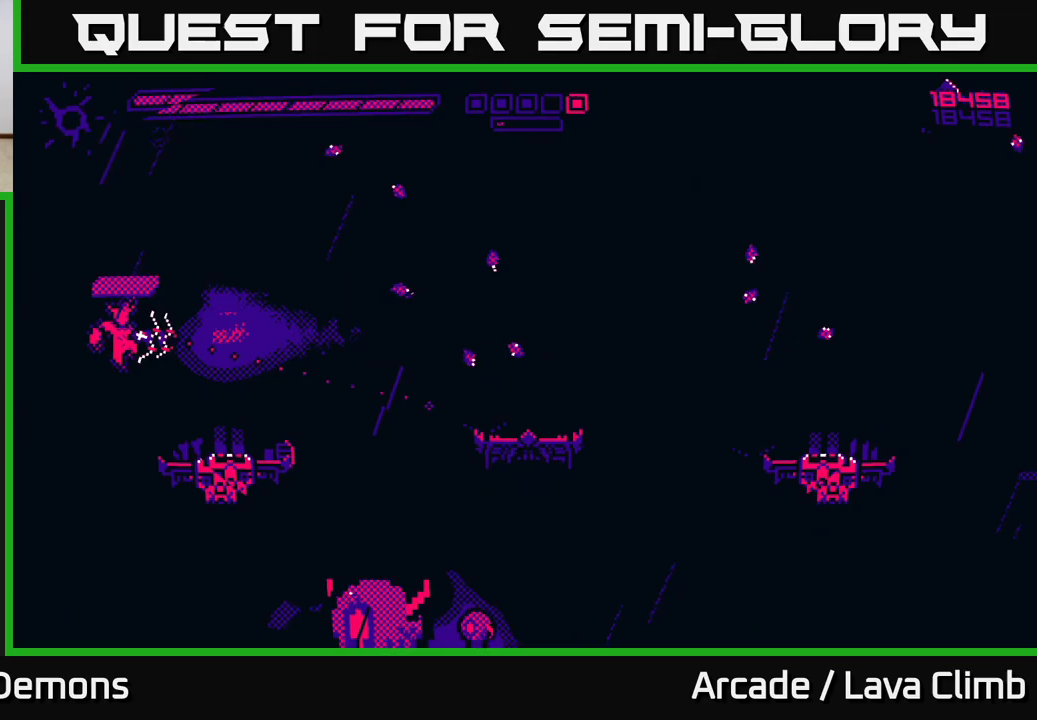
{"buttons": [], "left_stick": "left", "right_stick": "down-right", "events": [[133, "left_stick", "left"], [467, "R2", "up"]]}
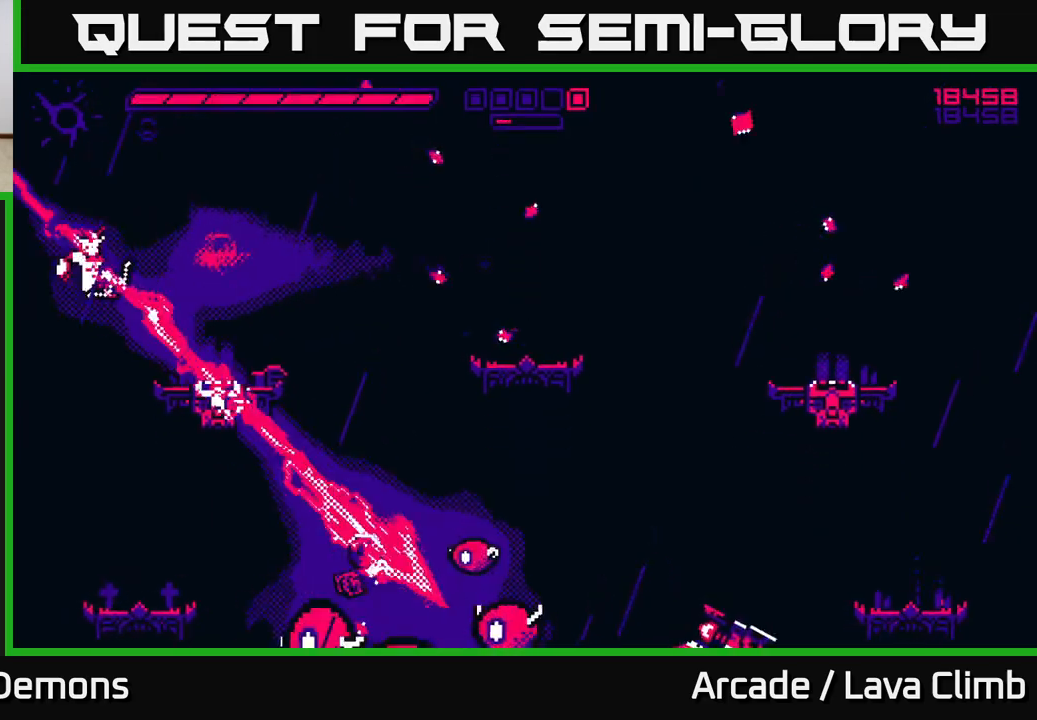
{"buttons": ["R2"], "left_stick": "center", "right_stick": "down-right", "events": [[100, "left_stick", "down"], [100, "right_stick", "right"], [133, "R2", "down"], [300, "left_stick", "right"], [333, "right_stick", "down-right"], [467, "left_stick", "center"]]}
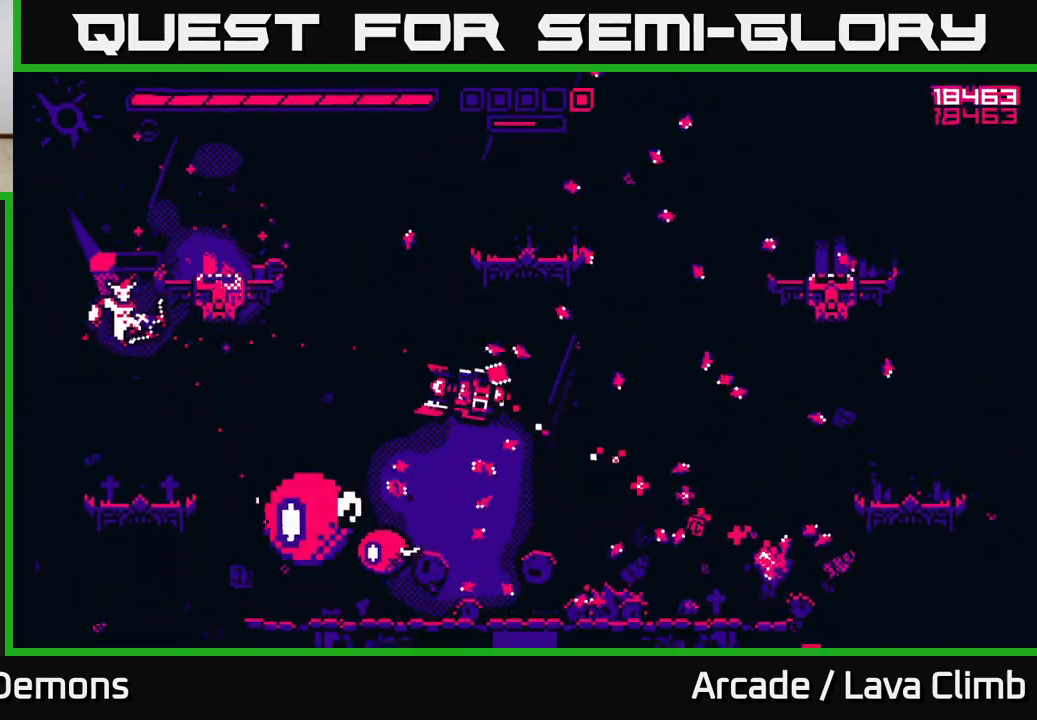
{"buttons": ["R2"], "left_stick": "center", "right_stick": "down-right", "events": []}
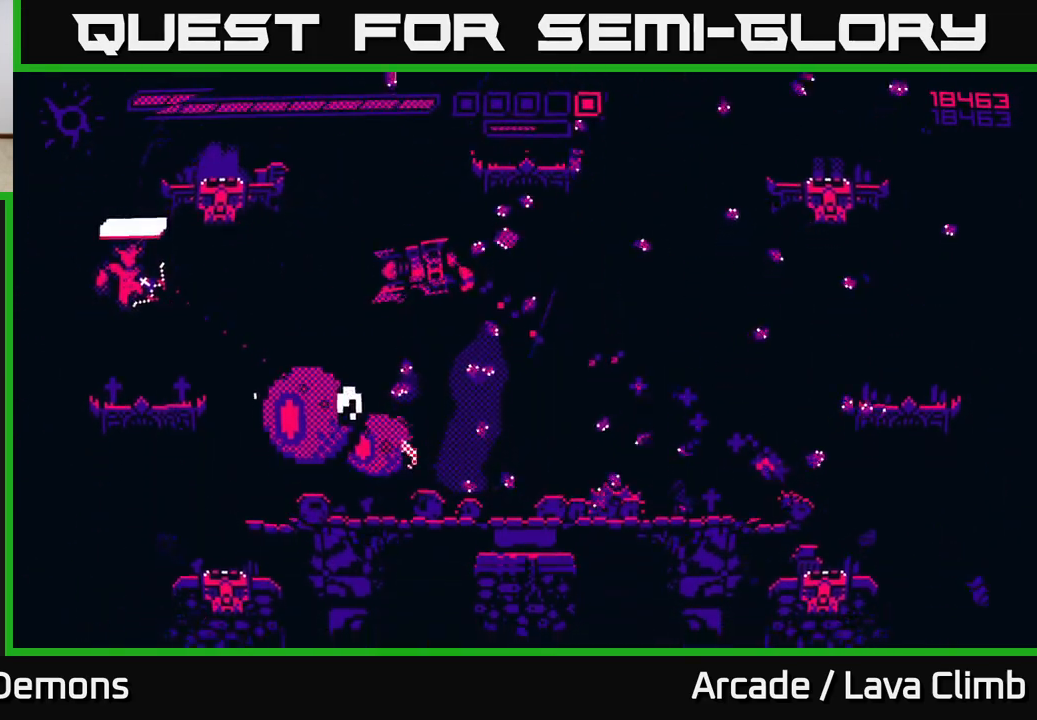
{"buttons": ["R1"], "left_stick": "right", "right_stick": "down-right", "events": [[50, "R2", "up"], [67, "left_stick", "right"], [233, "R2", "down"], [333, "R2", "up"], [367, "R1", "down"]]}
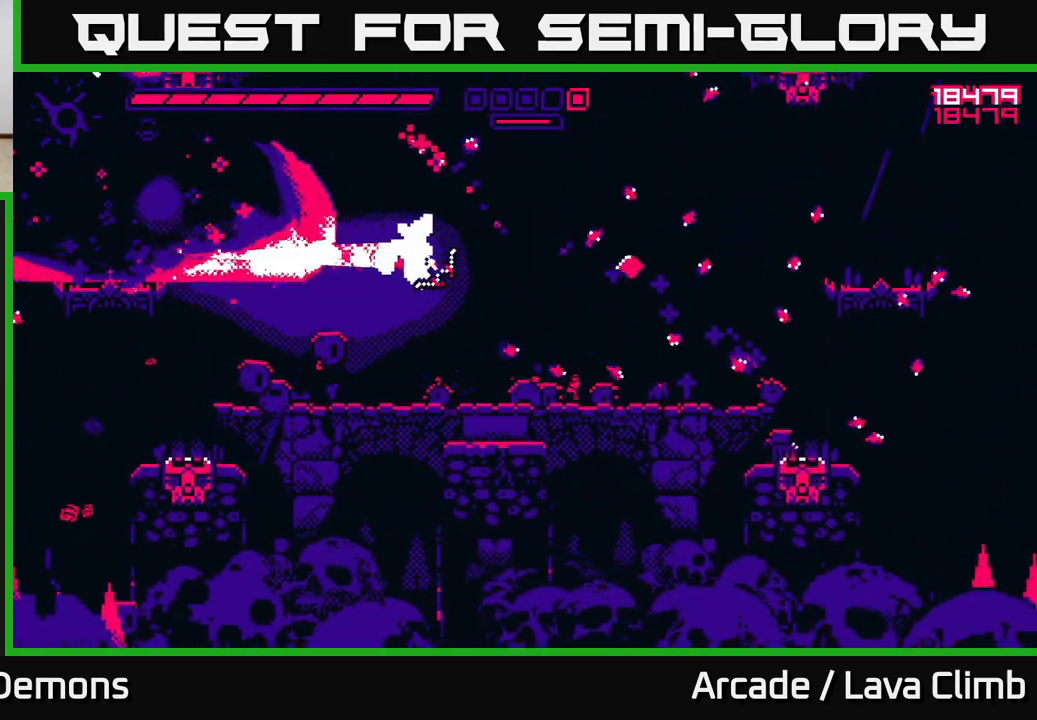
{"buttons": ["R2"], "left_stick": "center", "right_stick": "up-left", "events": [[50, "R1", "up"], [50, "right_stick", "left"], [83, "R2", "down"], [200, "right_stick", "up-left"], [267, "left_stick", "left"], [467, "left_stick", "center"]]}
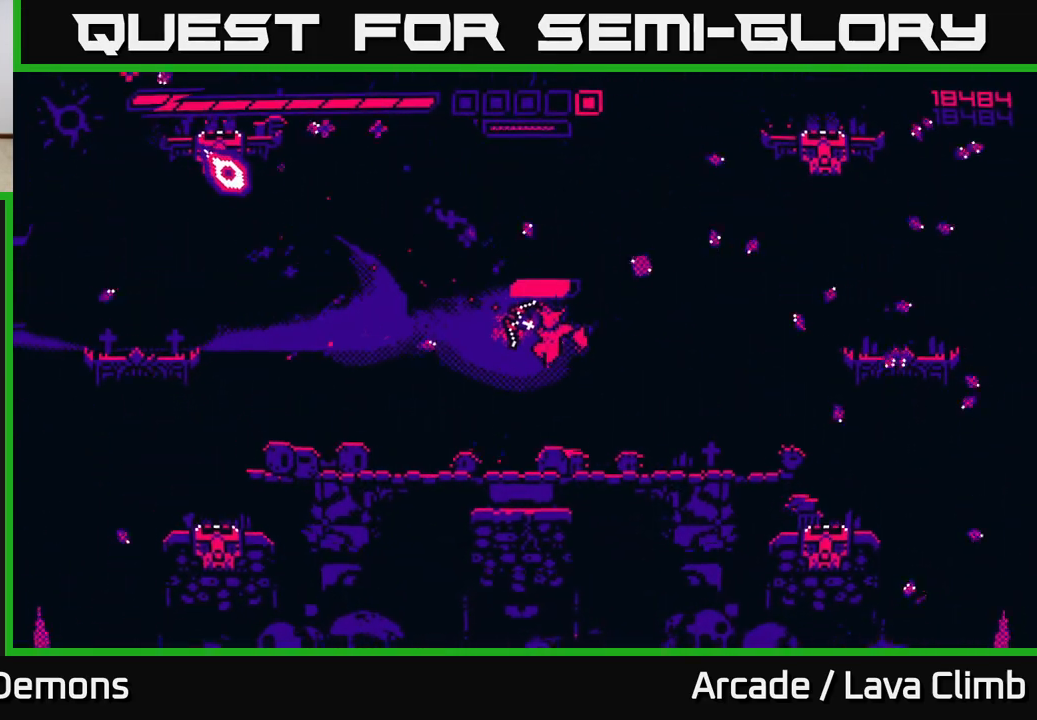
{"buttons": [], "left_stick": "left", "right_stick": "up-left", "events": [[233, "left_stick", "left"], [267, "R2", "up"]]}
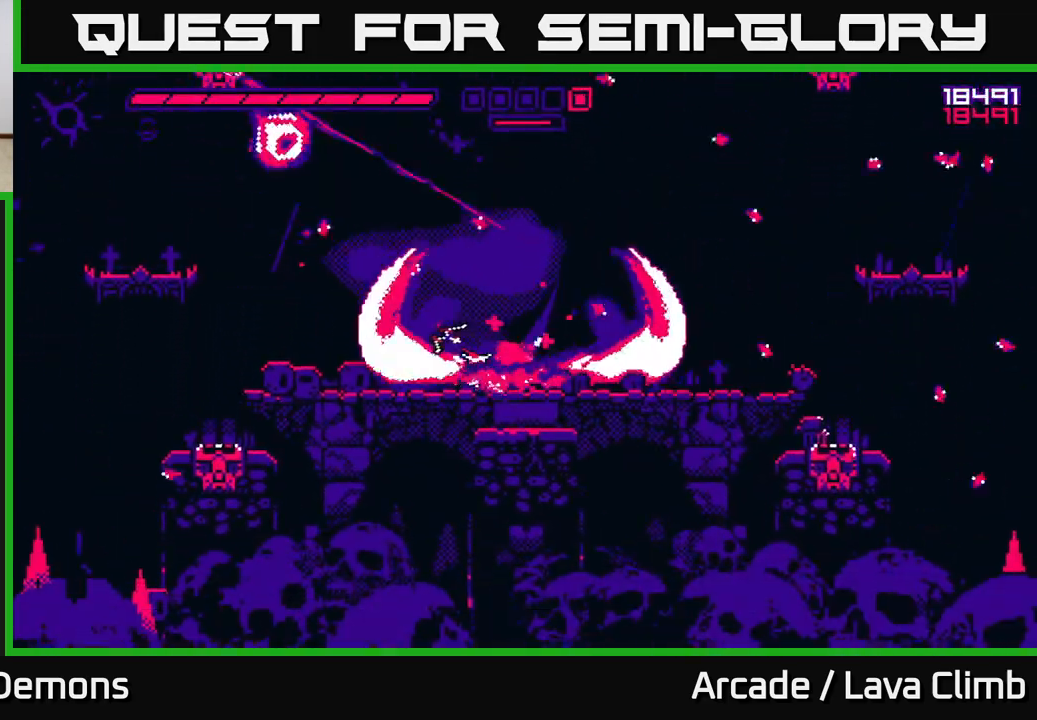
{"buttons": [], "left_stick": "up-left", "right_stick": "up", "events": [[250, "L2", "down"], [267, "left_stick", "up-left"], [333, "right_stick", "up"], [467, "L2", "up"]]}
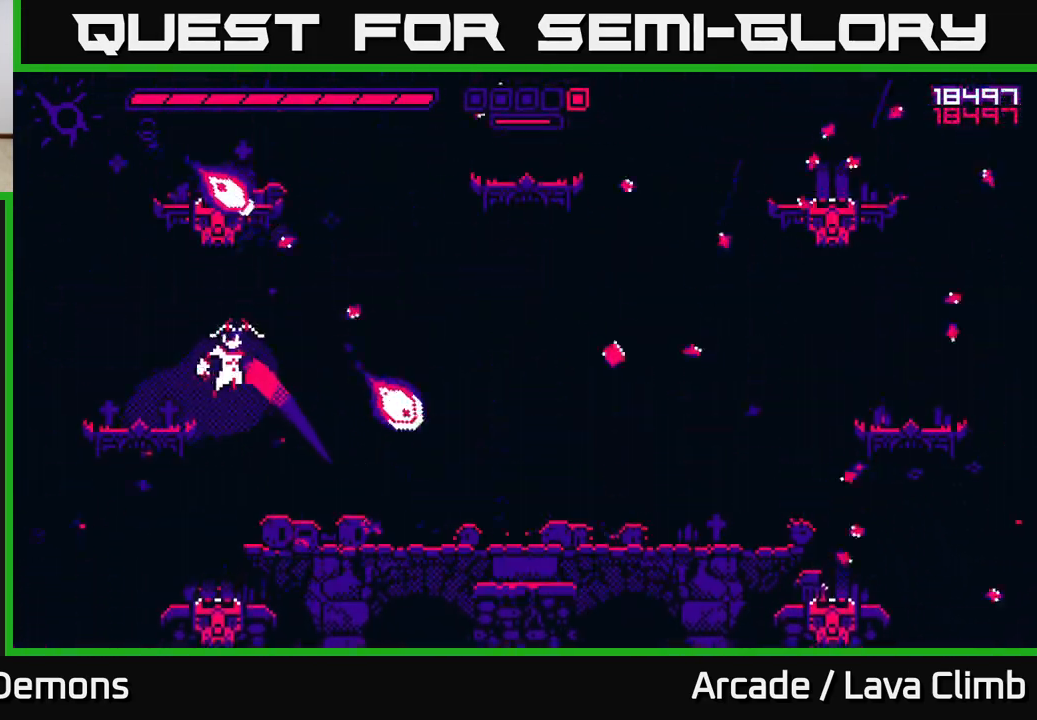
{"buttons": ["R2"], "left_stick": "center", "right_stick": "up", "events": [[183, "R2", "down"], [300, "left_stick", "center"]]}
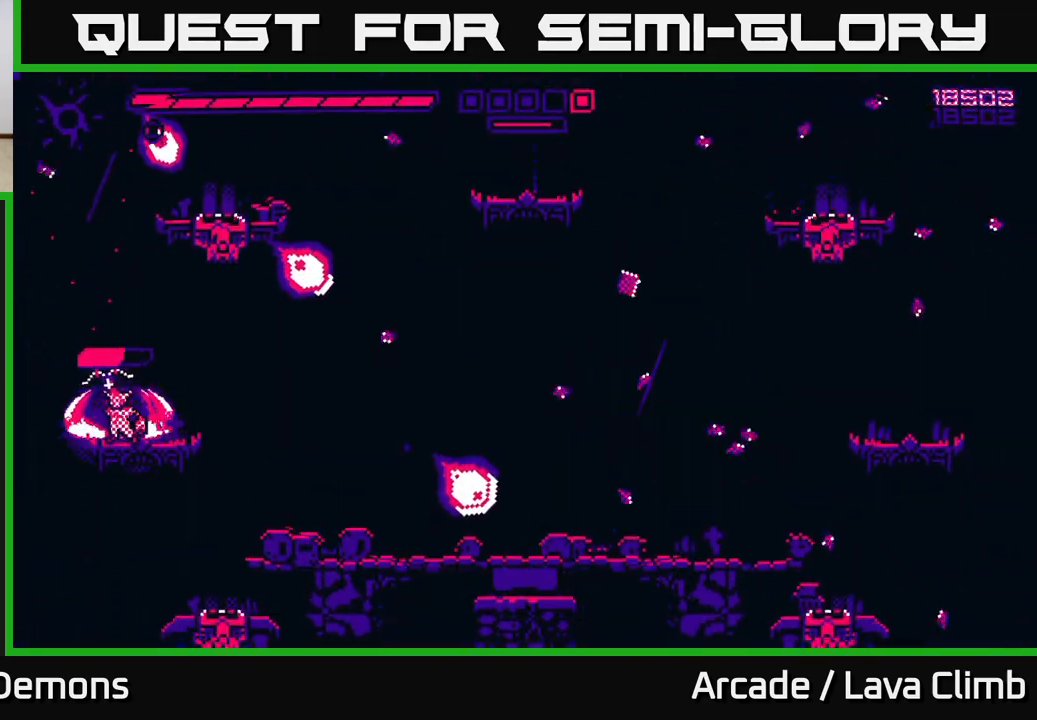
{"buttons": ["L2"], "left_stick": "up", "right_stick": "center", "events": [[333, "R2", "up"], [383, "left_stick", "up"], [433, "right_stick", "center"], [450, "L2", "down"]]}
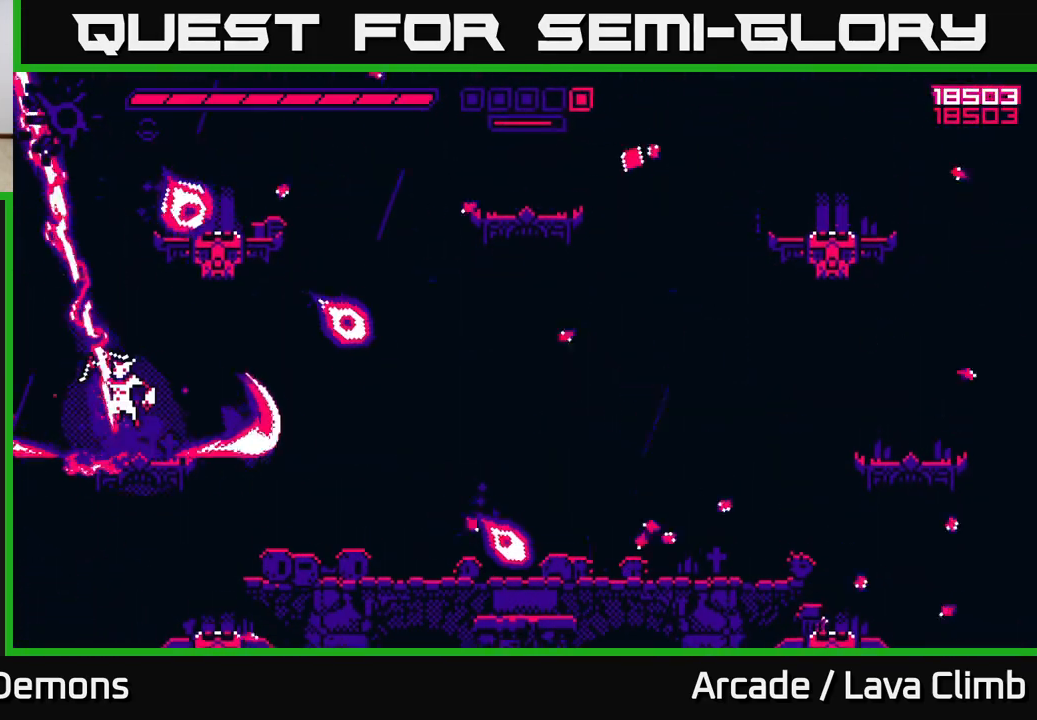
{"buttons": ["R1"], "left_stick": "up", "right_stick": "up", "events": [[67, "right_stick", "up"], [117, "L2", "up"], [133, "left_stick", "up-left"], [267, "L2", "down"], [417, "left_stick", "up"], [433, "R1", "down"], [467, "L2", "up"]]}
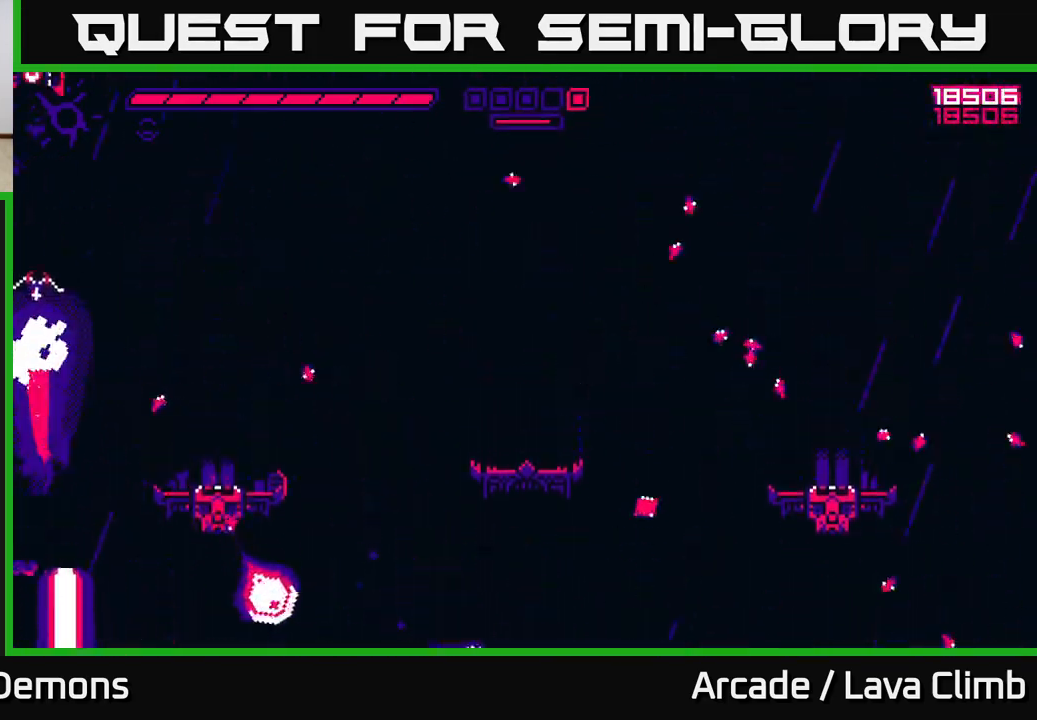
{"buttons": [], "left_stick": "right", "right_stick": "down-right", "events": [[133, "R1", "up"], [183, "left_stick", "right"], [200, "right_stick", "right"], [283, "right_stick", "down-right"]]}
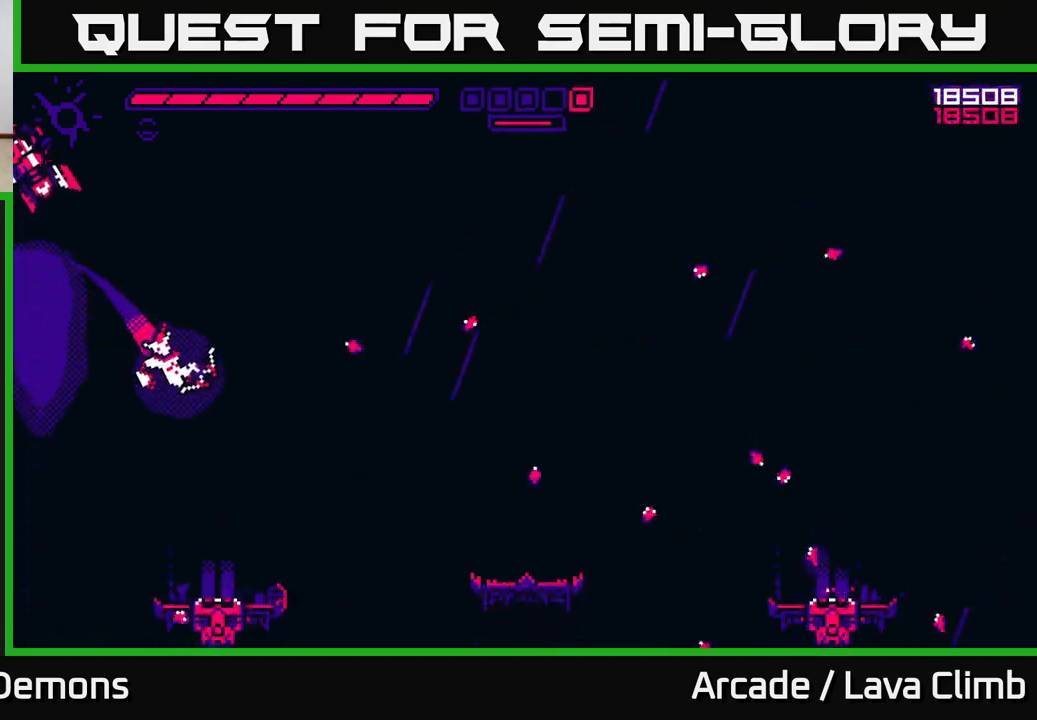
{"buttons": ["R2"], "left_stick": "center", "right_stick": "up-left", "events": [[100, "right_stick", "up"], [117, "R2", "down"], [217, "left_stick", "center"], [283, "right_stick", "up-left"]]}
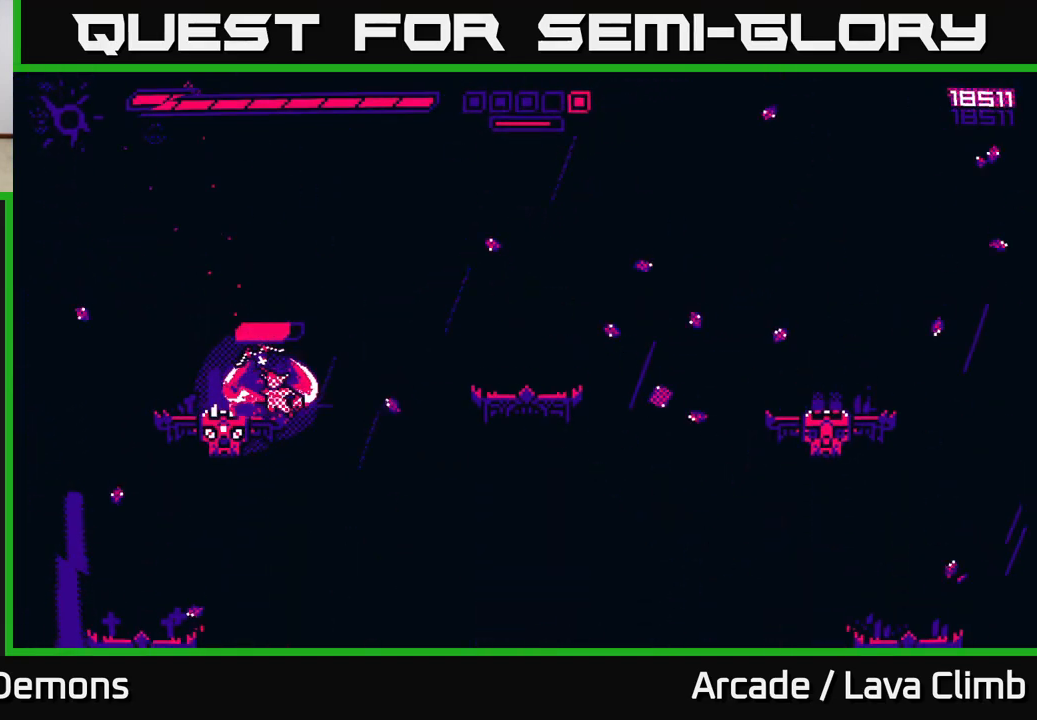
{"buttons": [], "left_stick": "up-left", "right_stick": "up-left", "events": [[200, "R2", "up"], [217, "left_stick", "up"], [250, "L2", "down"], [400, "L2", "up"], [483, "left_stick", "up-left"]]}
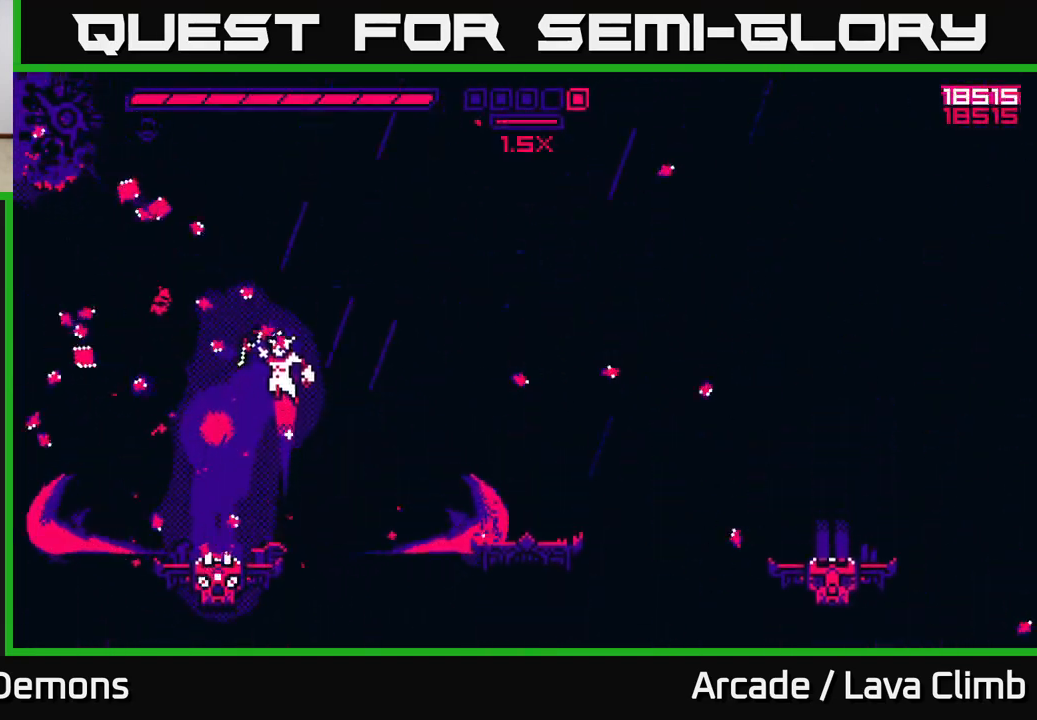
{"buttons": [], "left_stick": "up-left", "right_stick": "down-right", "events": [[67, "L2", "down"], [283, "L2", "up"], [433, "right_stick", "down-right"]]}
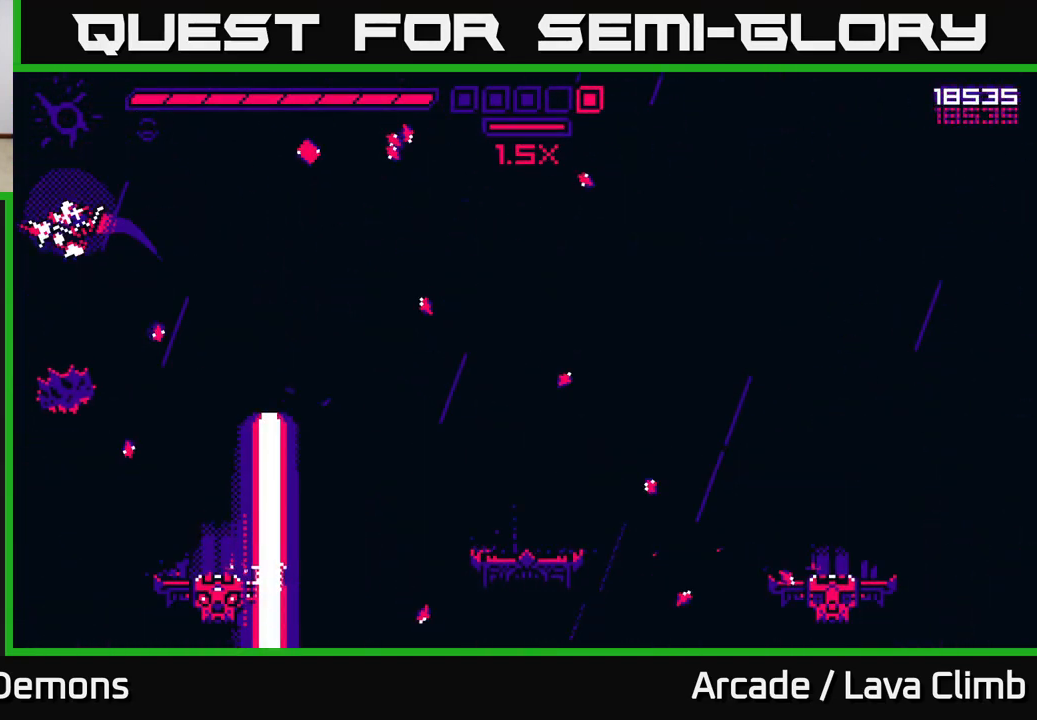
{"buttons": [], "left_stick": "center", "right_stick": "right", "events": [[117, "left_stick", "center"], [250, "left_stick", "right"], [450, "left_stick", "center"], [500, "right_stick", "right"]]}
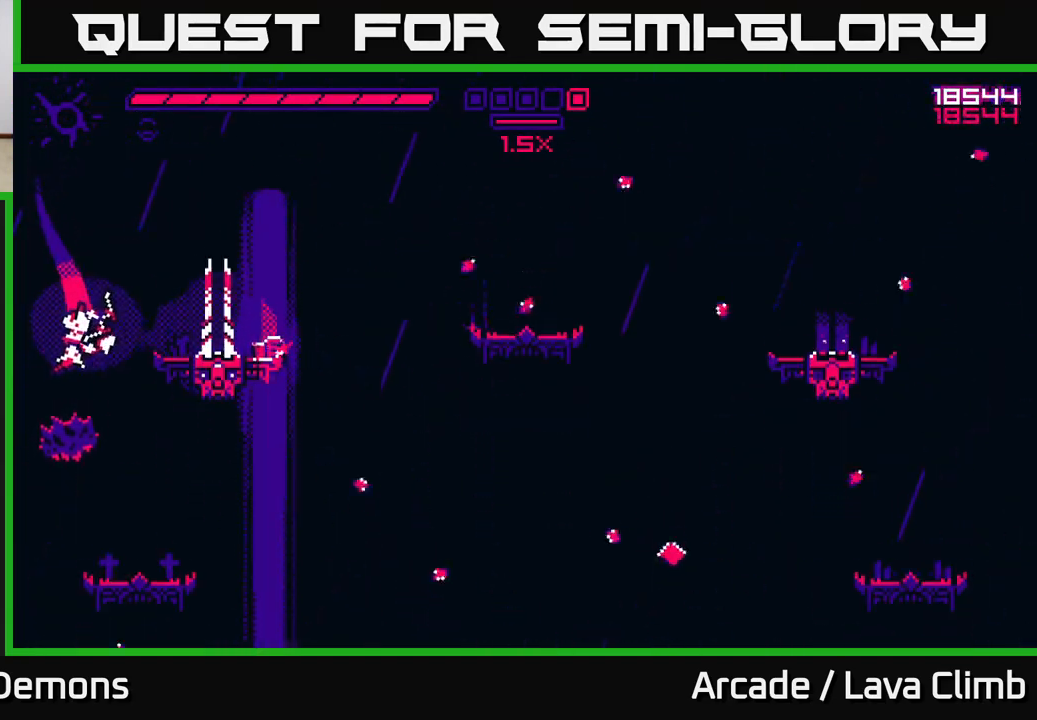
{"buttons": [], "left_stick": "right", "right_stick": "right"}
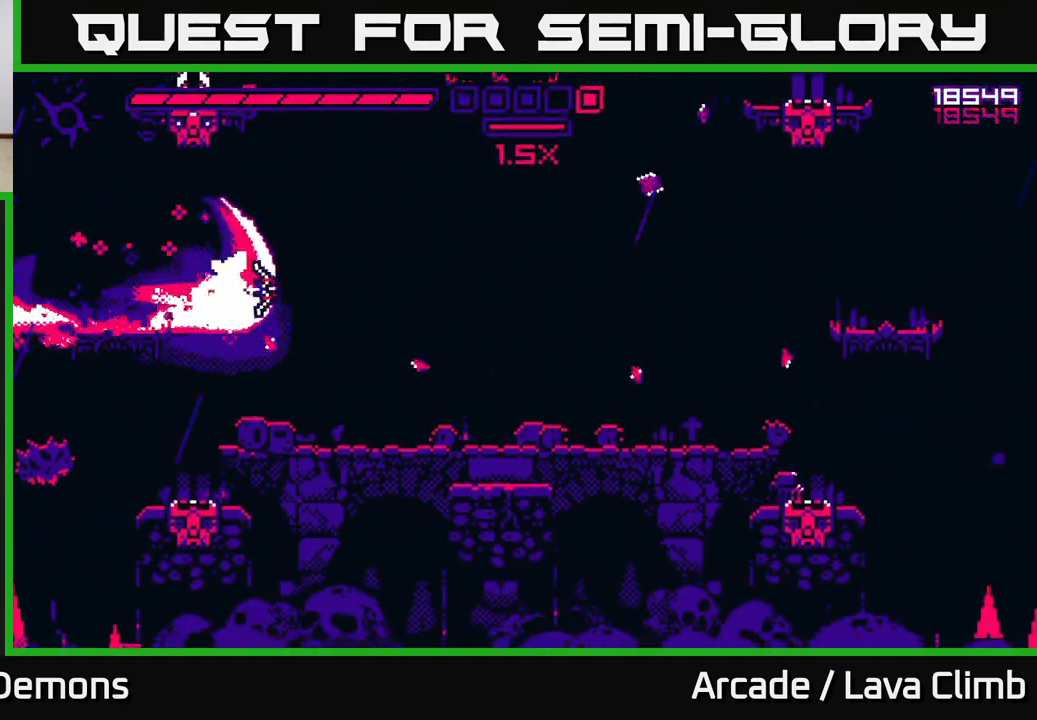
{"buttons": [], "left_stick": "right", "right_stick": "up-right", "events": [[200, "right_stick", "up-right"]]}
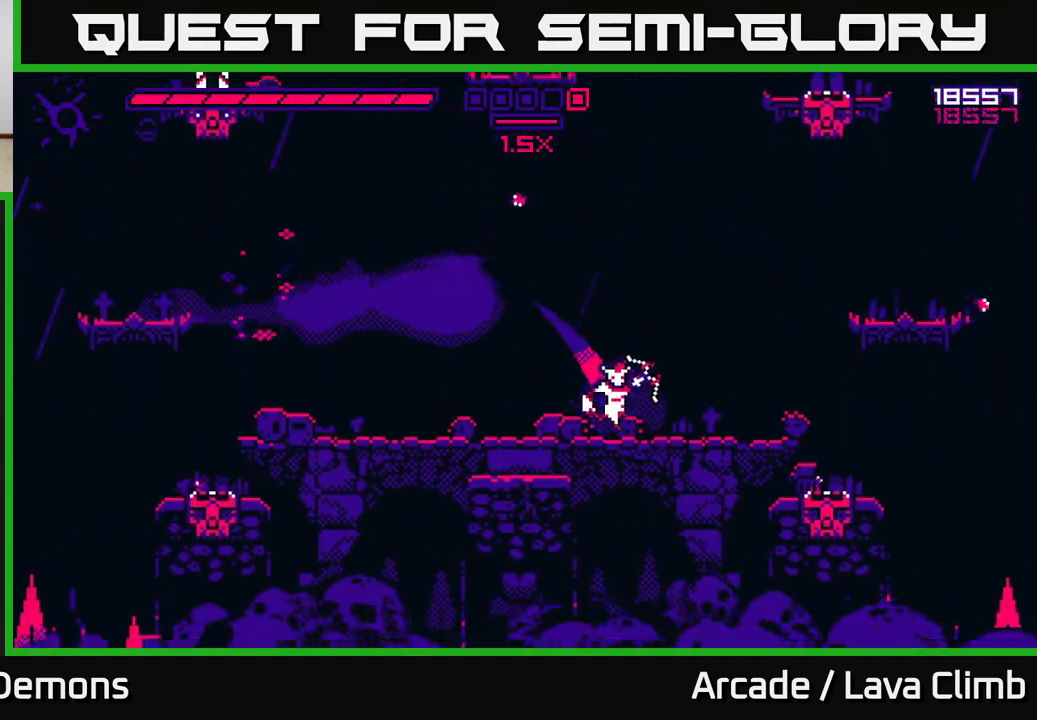
{"buttons": [], "left_stick": "right", "right_stick": "up-right", "events": [[200, "L2", "down"], [367, "L2", "up"]]}
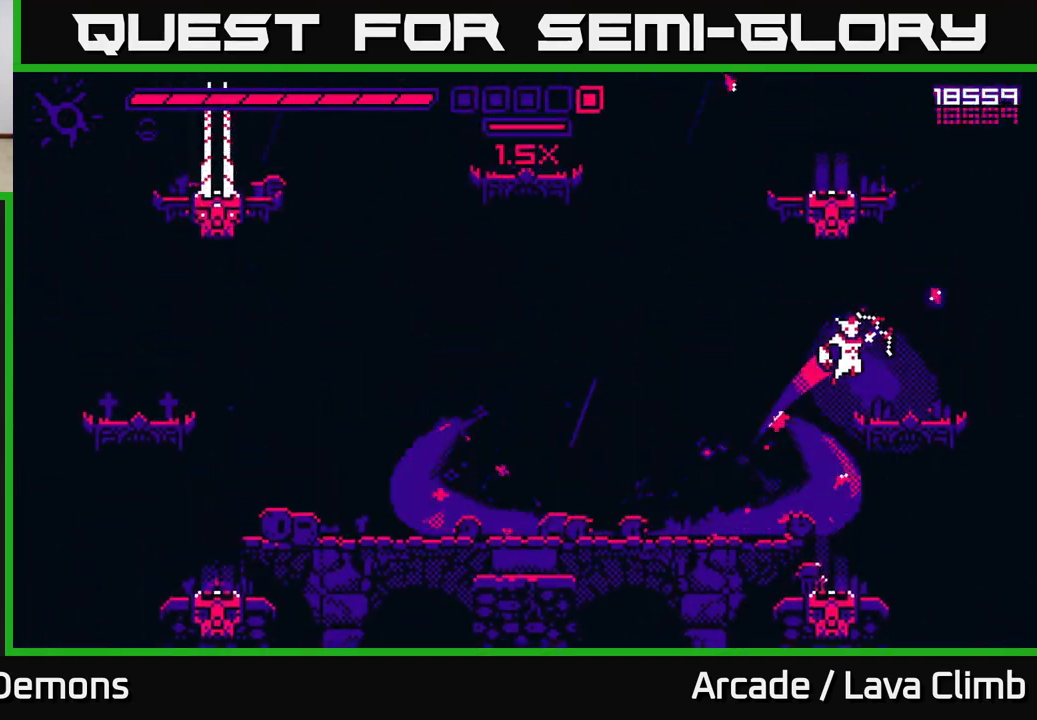
{"buttons": ["L2"], "left_stick": "left", "right_stick": "up-right", "events": [[100, "left_stick", "center"], [150, "left_stick", "left"], [317, "left_stick", "center"], [367, "left_stick", "left"], [383, "L2", "down"]]}
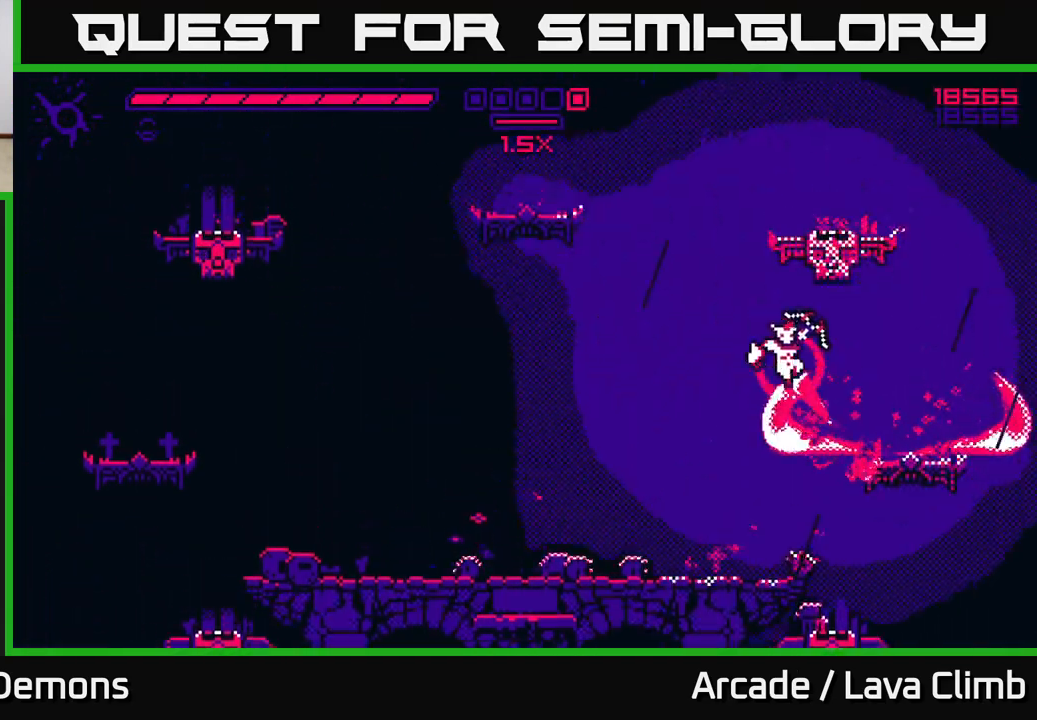
{"buttons": [], "left_stick": "center", "right_stick": "up-right", "events": [[50, "L2", "up"], [300, "left_stick", "center"]]}
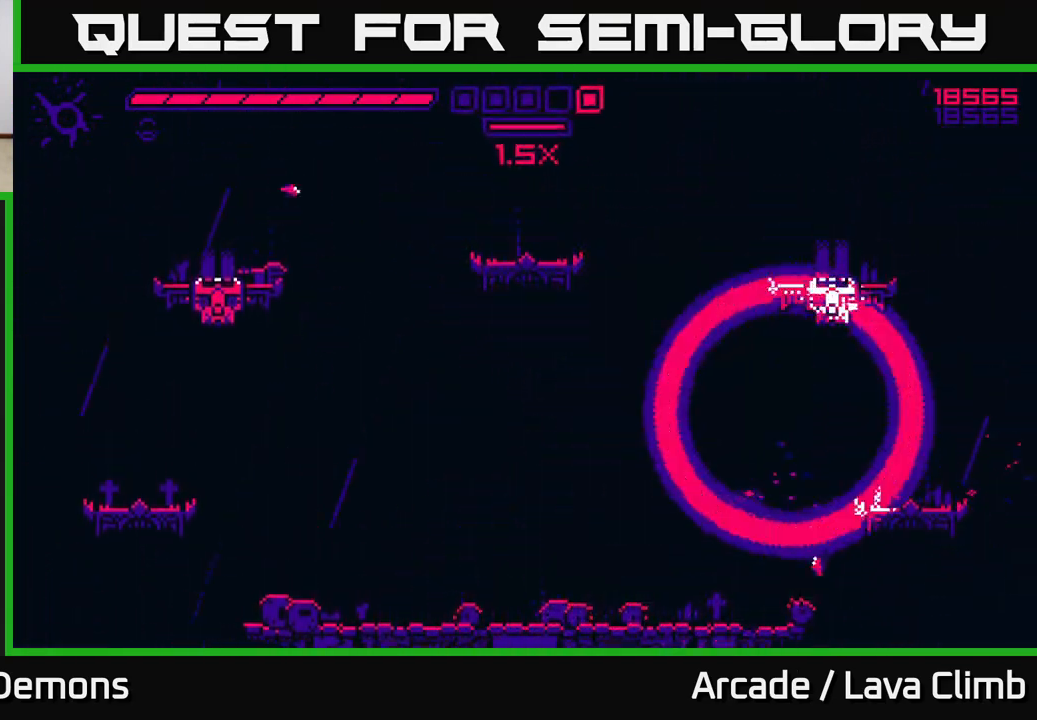
{"buttons": [], "left_stick": "center", "right_stick": "center", "events": [[117, "right_stick", "up"], [233, "right_stick", "center"]]}
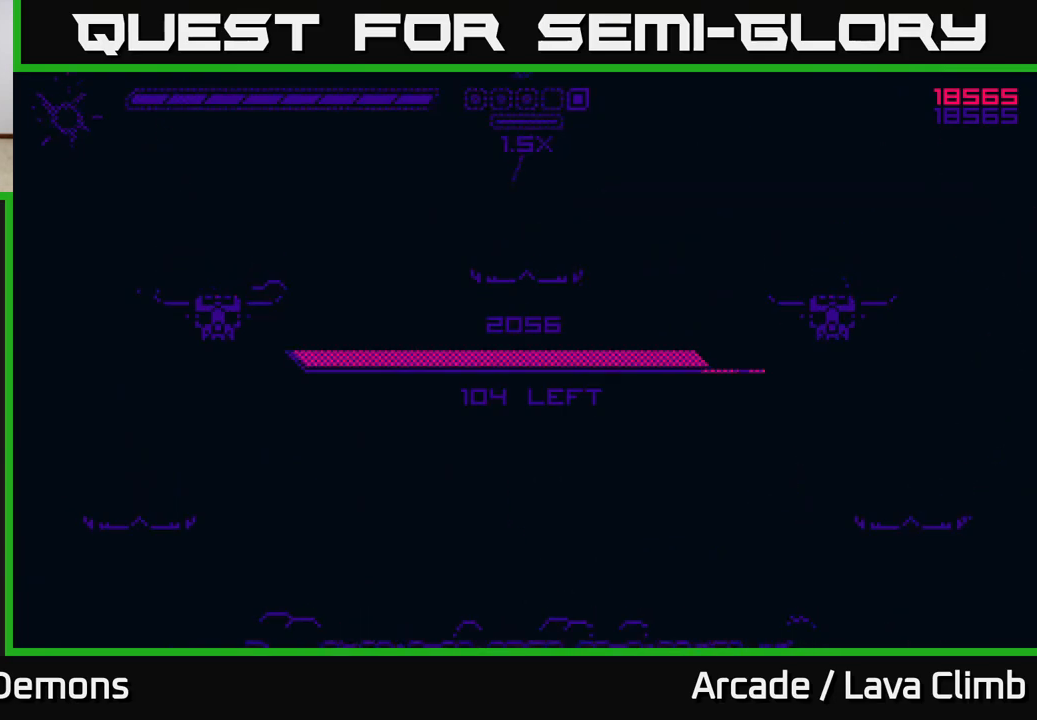
{"buttons": [], "left_stick": "center", "right_stick": "center", "events": []}
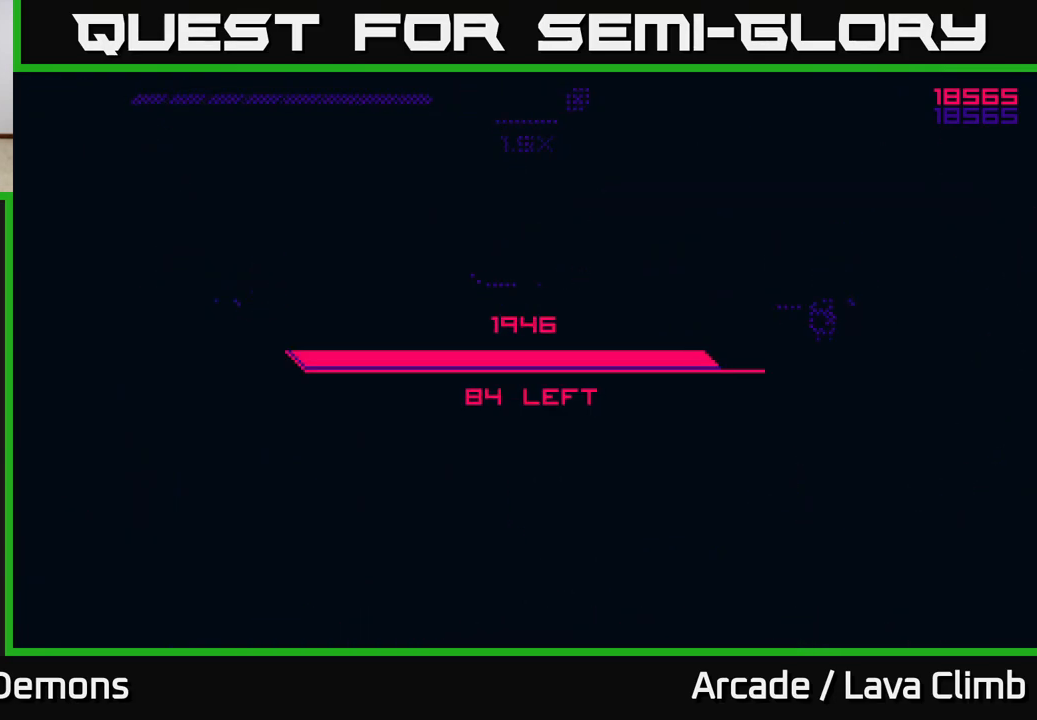
{"buttons": [], "left_stick": "center", "right_stick": "center", "events": []}